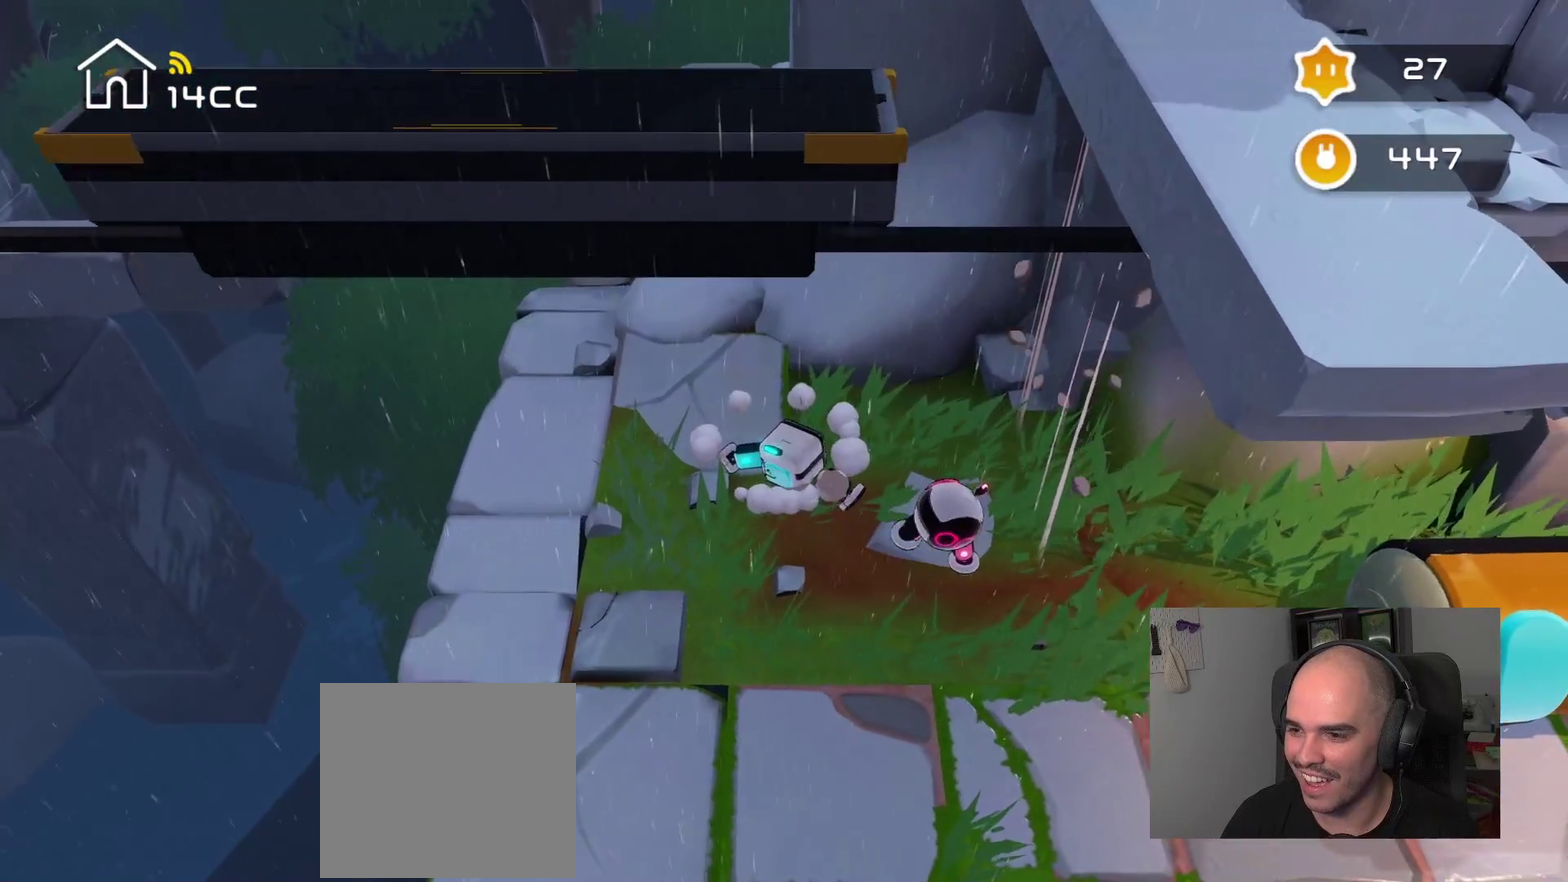
Gameplay with a controller (PlayStation layout); each line is a JSON object with the inputs held at the frame after it. "events" lists button and stick changes between this image and that frame as [ms after this image, input, new state], when the widget could be followed in between.
{"buttons": [], "left_stick": "down", "right_stick": "down", "events": [[100, "left_stick", "down-right"], [183, "right_stick", "down"], [450, "left_stick", "down"]]}
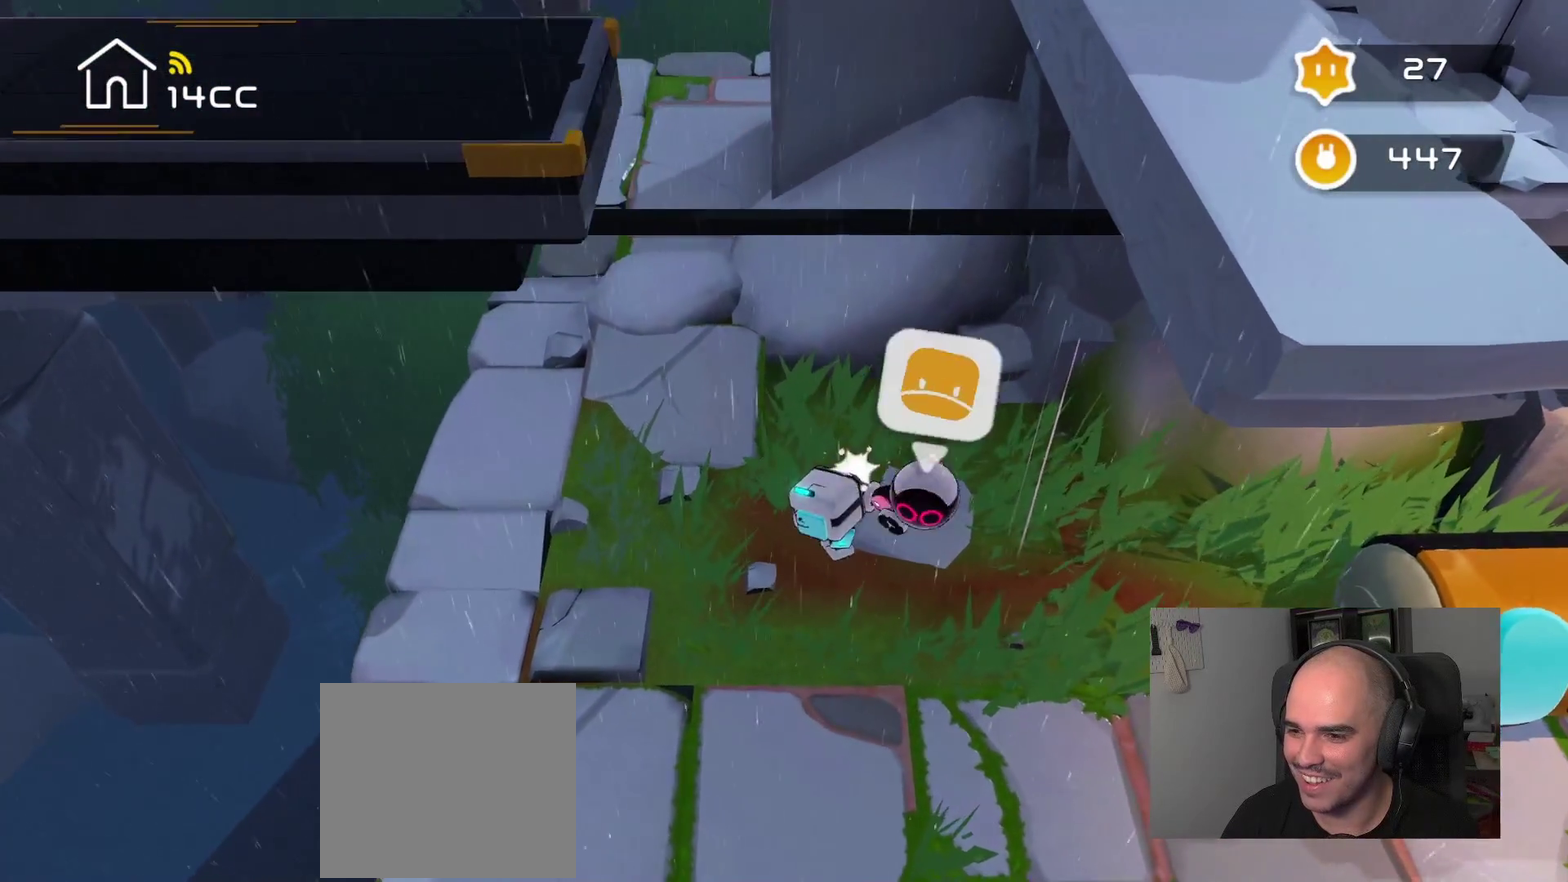
{"buttons": [], "left_stick": "down-right", "right_stick": "down", "events": [[100, "right_stick", "down-left"], [266, "left_stick", "down-right"], [266, "right_stick", "down"], [400, "left_stick", "up-left"], [483, "left_stick", "down-right"]]}
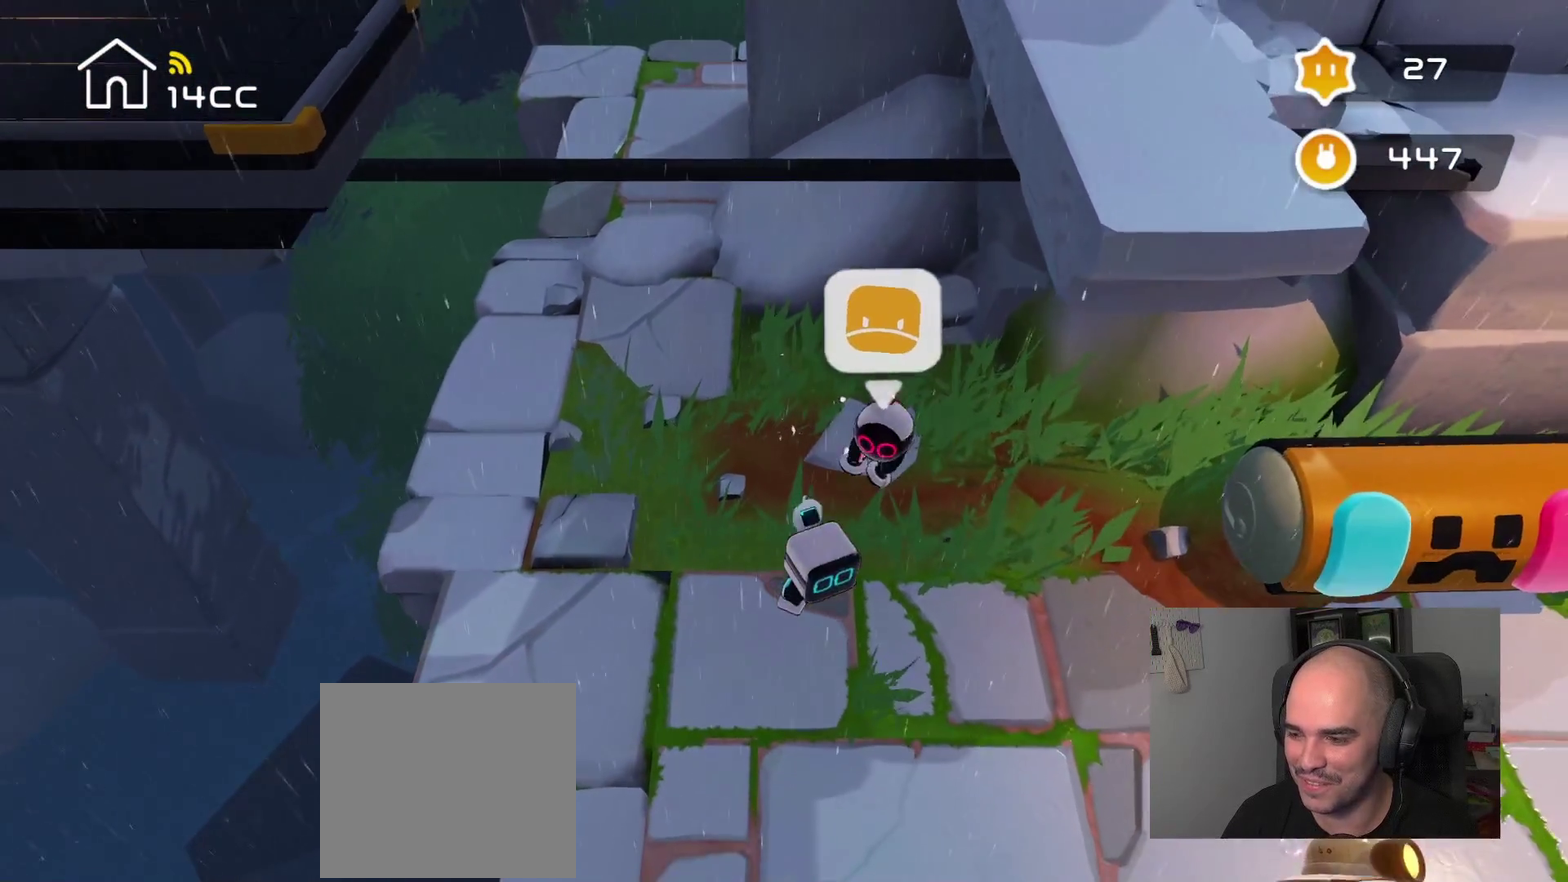
{"buttons": [], "left_stick": "right", "right_stick": "down-right", "events": [[100, "left_stick", "up-left"], [283, "right_stick", "down-right"], [366, "left_stick", "down-right"], [466, "left_stick", "right"]]}
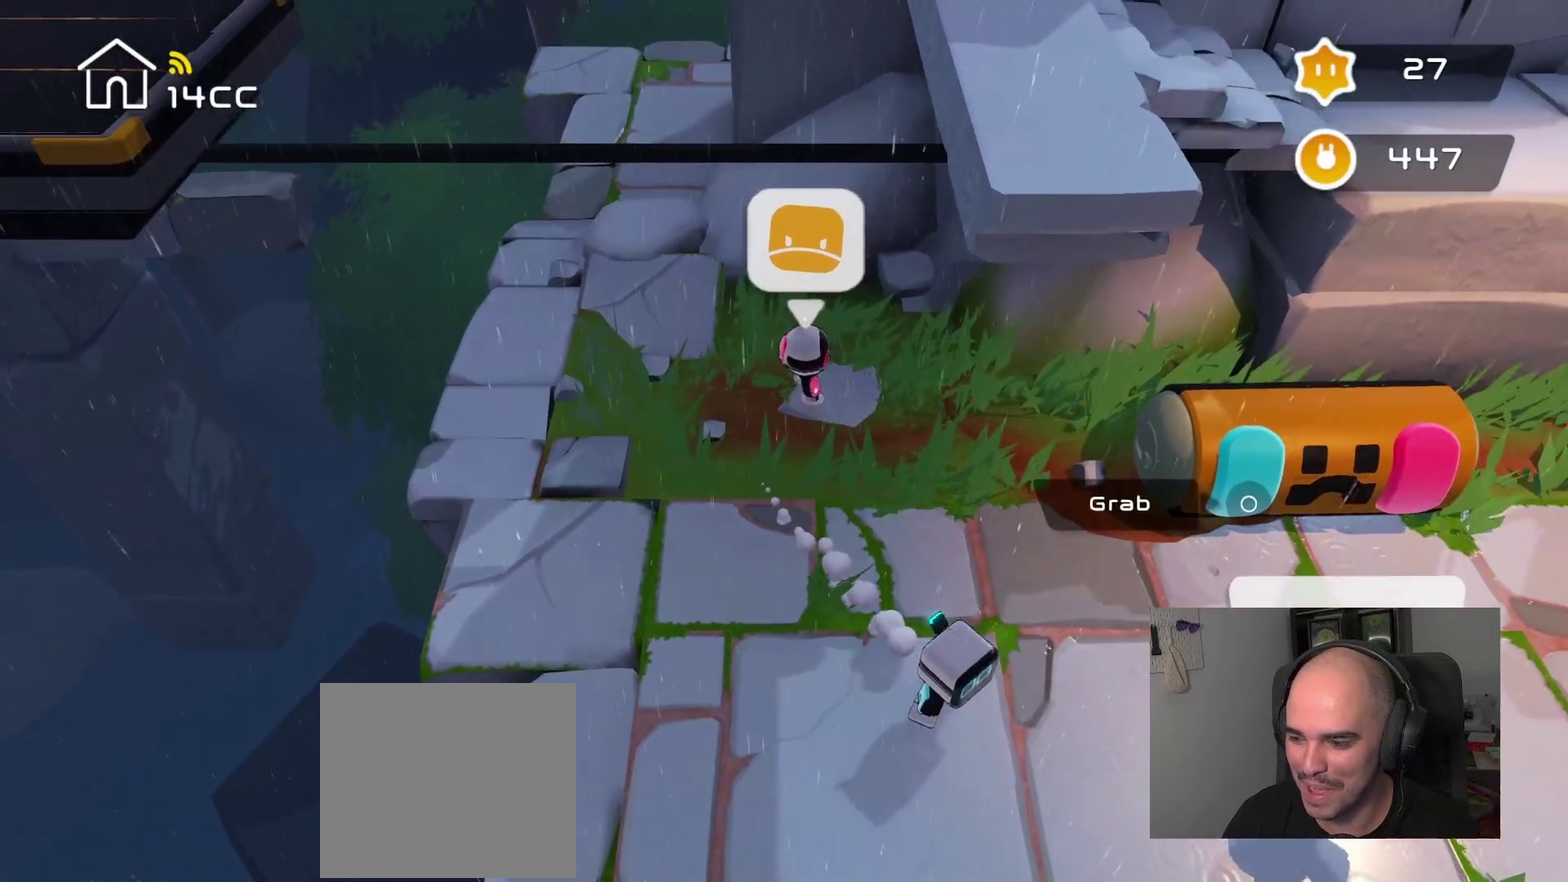
{"buttons": [], "left_stick": "up-right", "right_stick": "right", "events": [[66, "right_stick", "right"], [83, "left_stick", "up-right"]]}
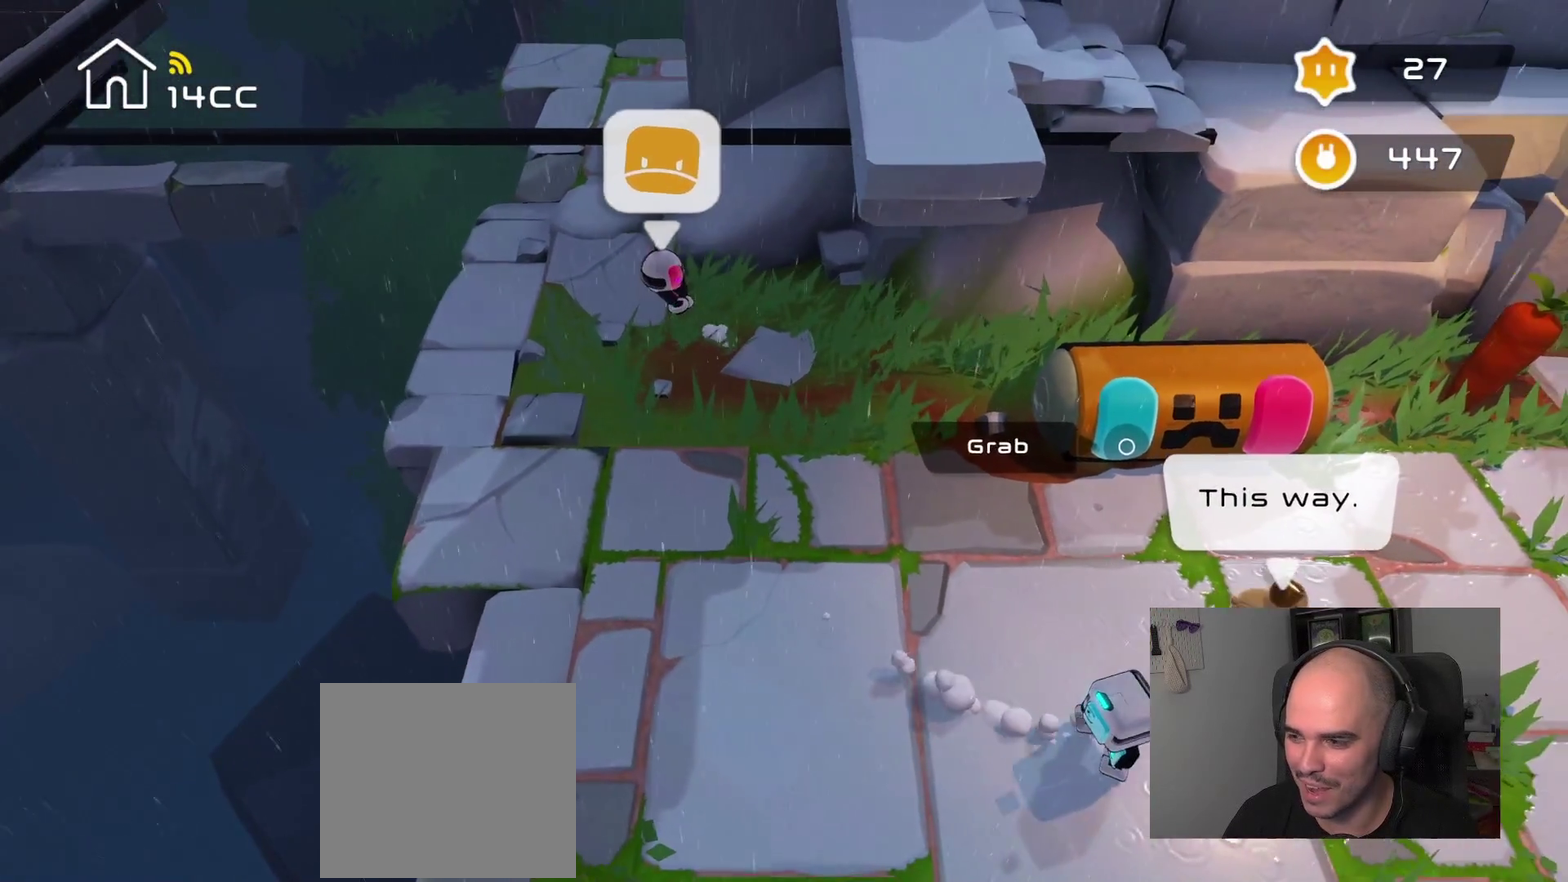
{"buttons": [], "left_stick": "center", "right_stick": "up-right", "events": [[33, "right_stick", "up-right"], [133, "left_stick", "center"], [200, "right_stick", "up"], [466, "right_stick", "up-right"]]}
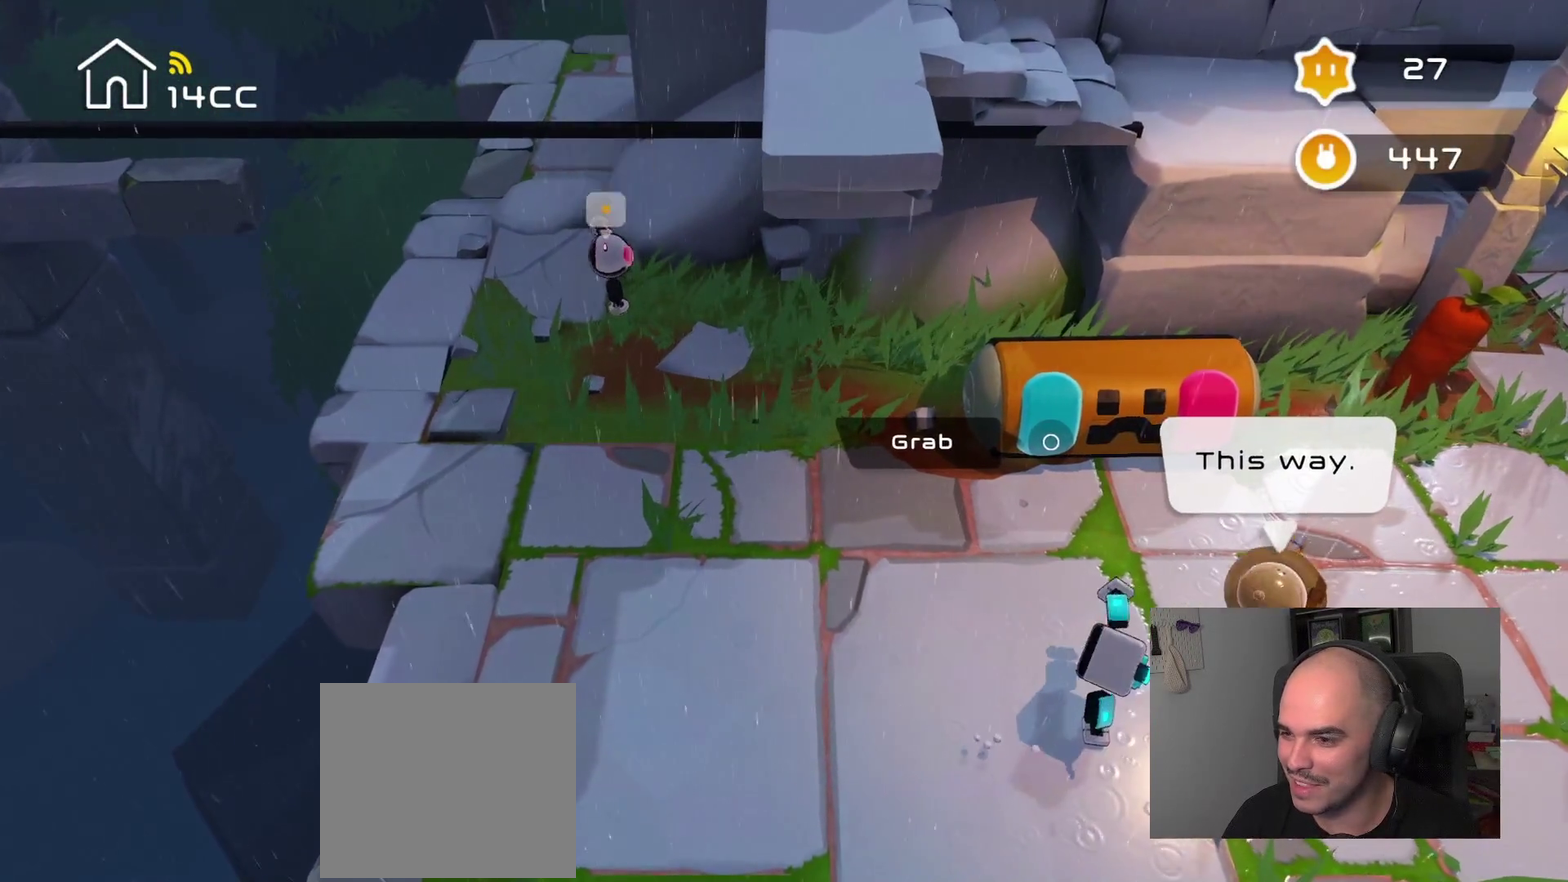
{"buttons": [], "left_stick": "up-right", "right_stick": "up-left", "events": [[183, "right_stick", "up"], [266, "right_stick", "up-left"], [300, "left_stick", "up"], [433, "left_stick", "up-right"]]}
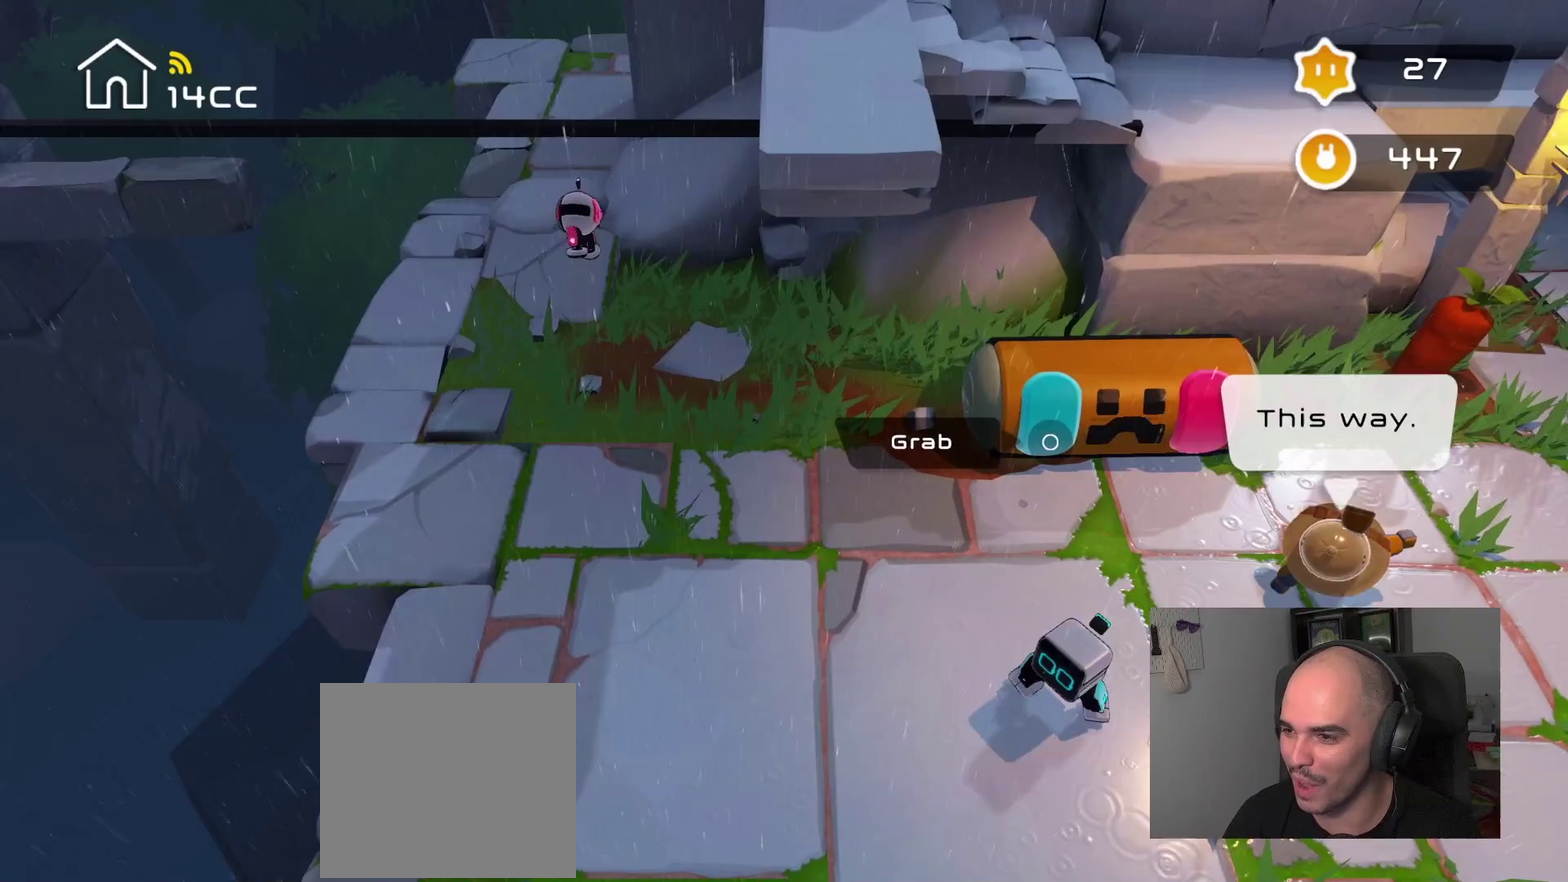
{"buttons": [], "left_stick": "up-right", "right_stick": "up", "events": [[133, "left_stick", "up"], [466, "left_stick", "up-right"], [500, "right_stick", "up"]]}
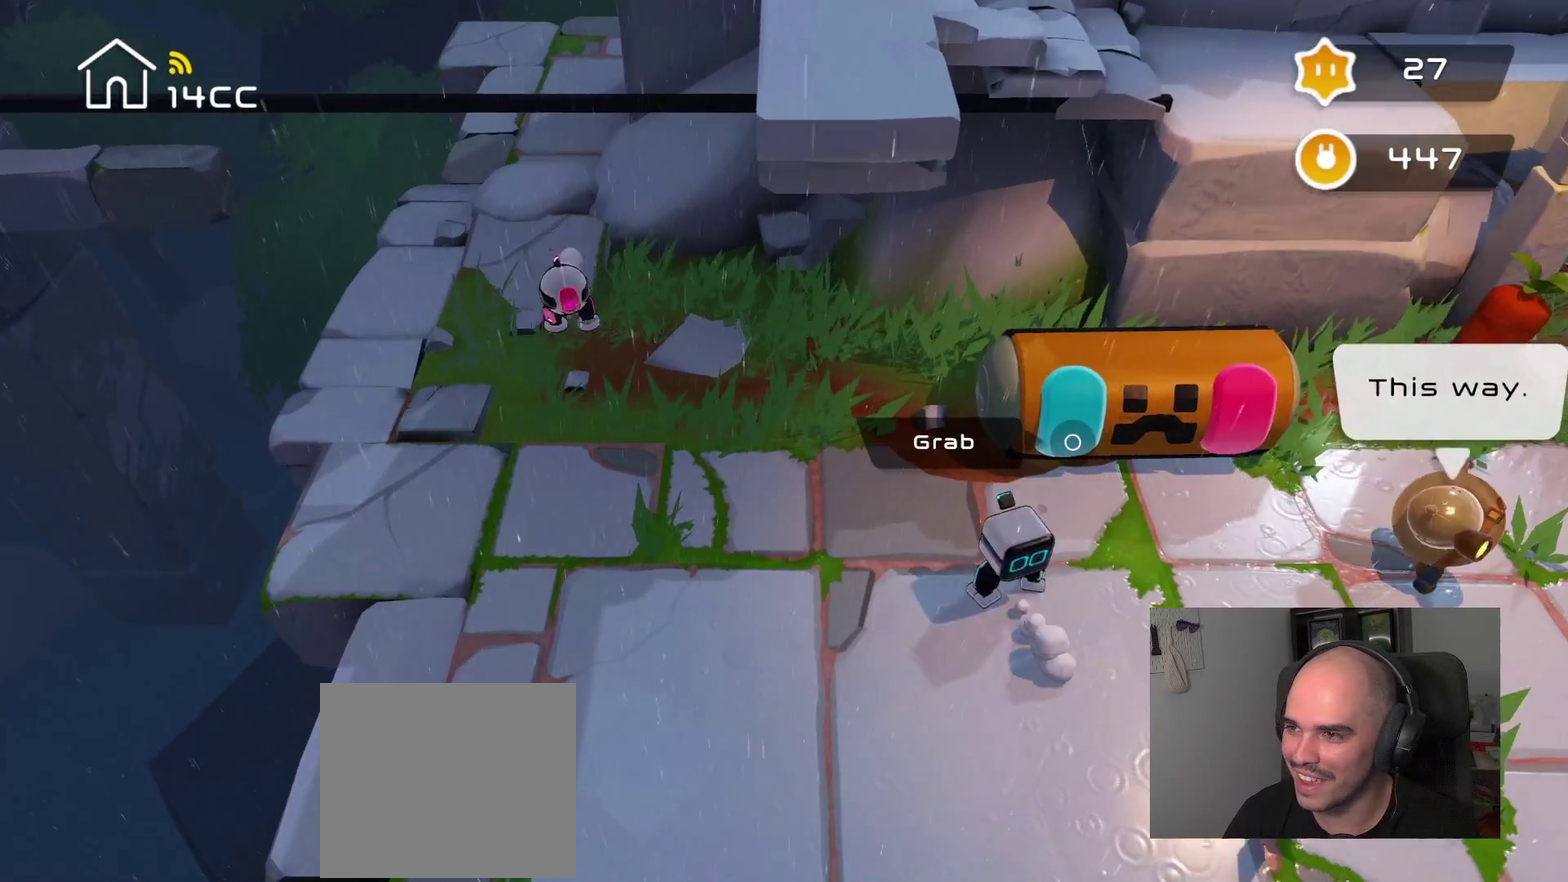
{"buttons": [], "left_stick": "center", "right_stick": "up", "events": [[33, "left_stick", "center"], [83, "right_stick", "up-right"], [466, "right_stick", "up"]]}
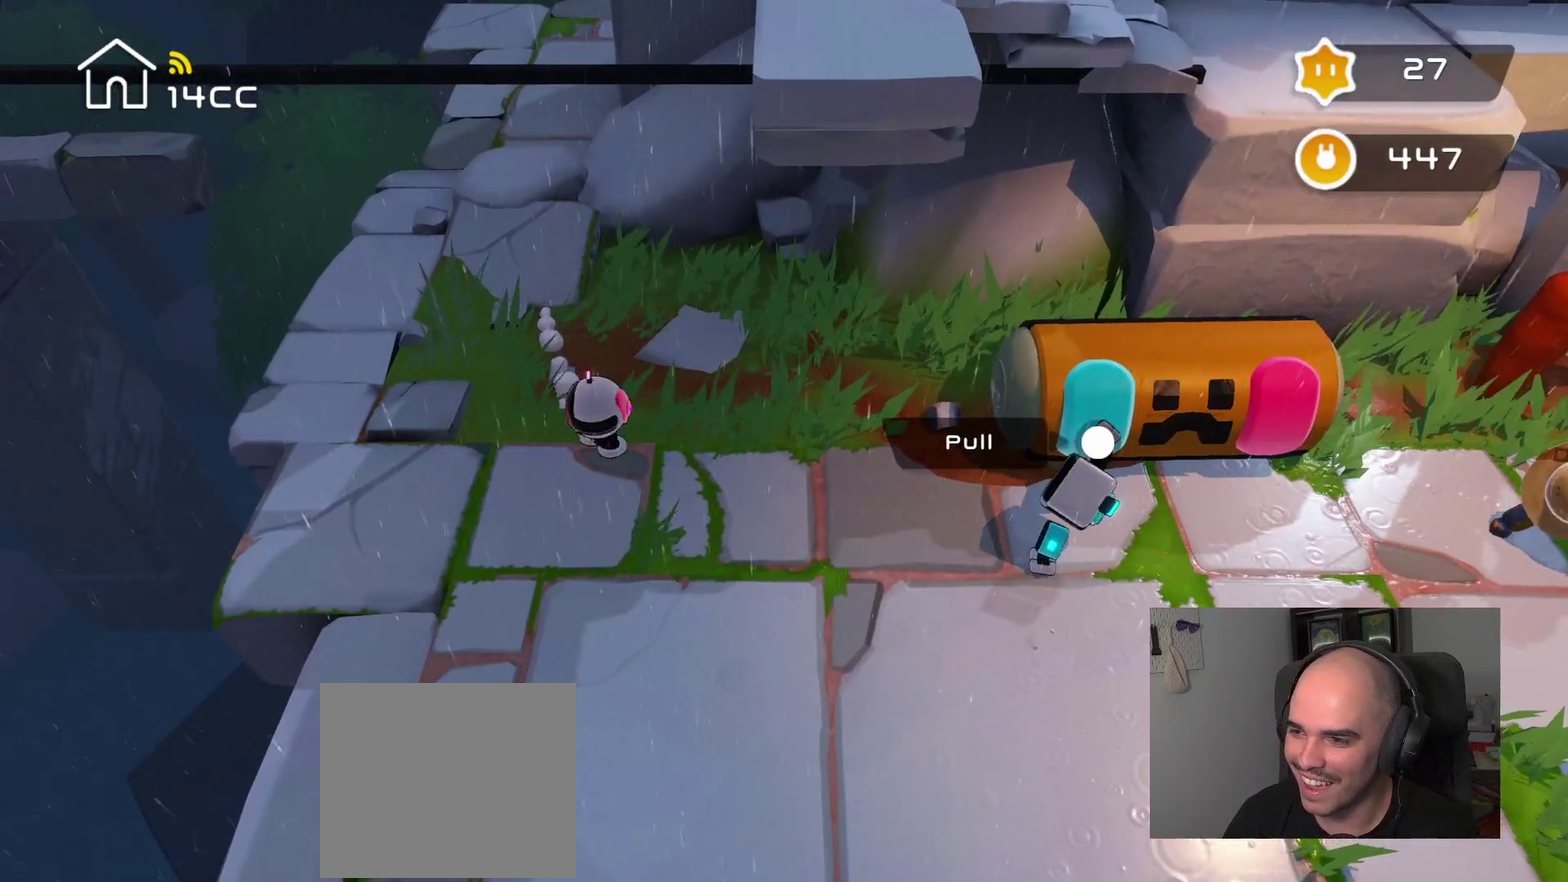
{"buttons": [], "left_stick": "center", "right_stick": "down", "events": [[150, "right_stick", "up-right"], [300, "right_stick", "down-right"], [433, "right_stick", "down"]]}
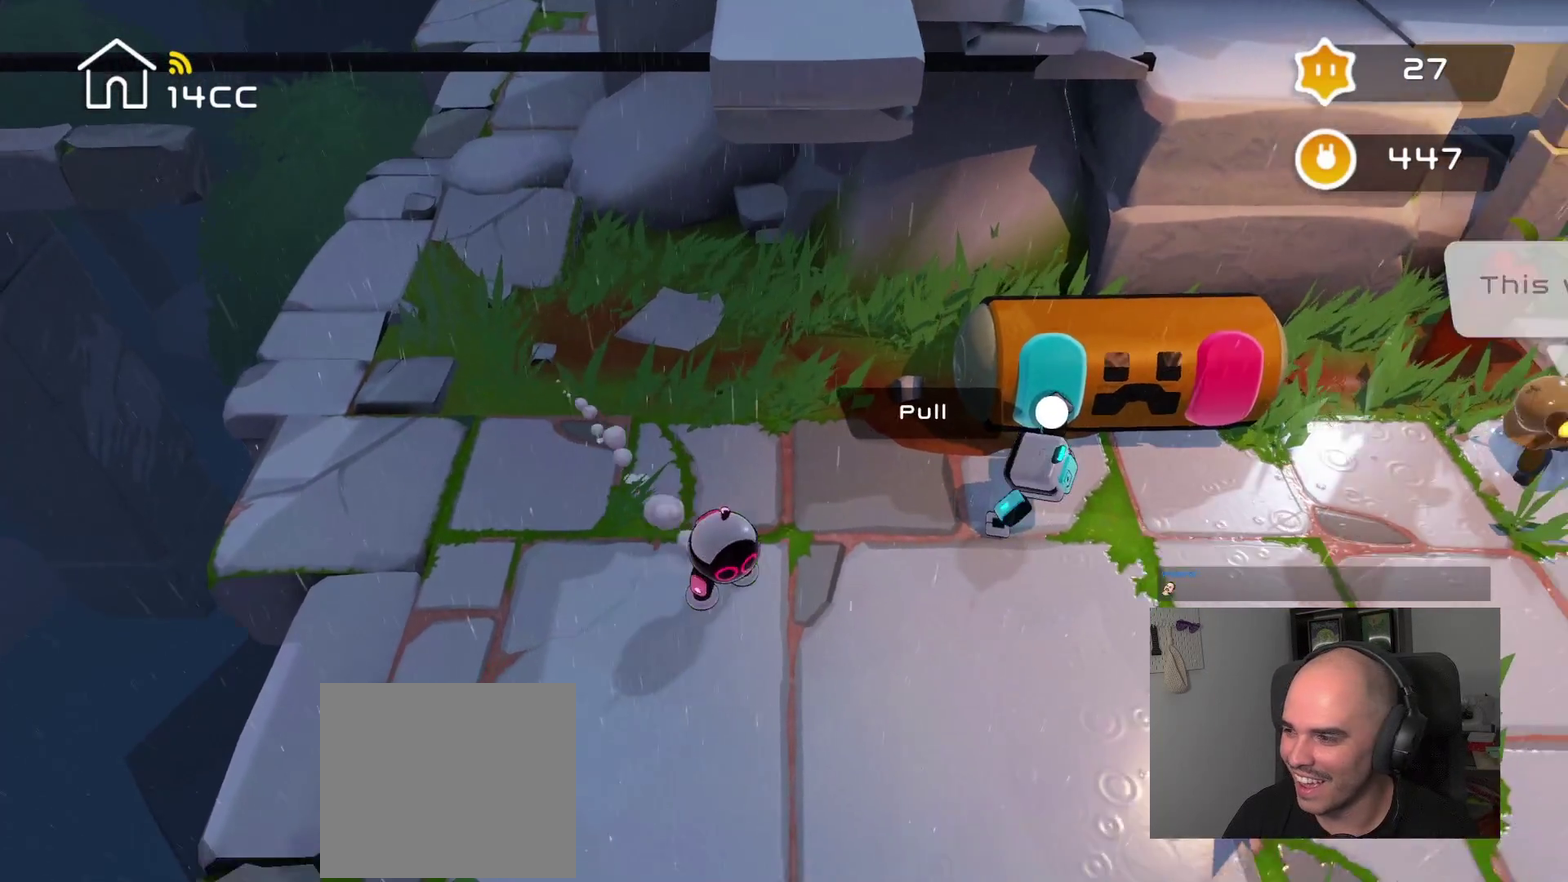
{"buttons": [], "left_stick": "center", "right_stick": "down", "events": []}
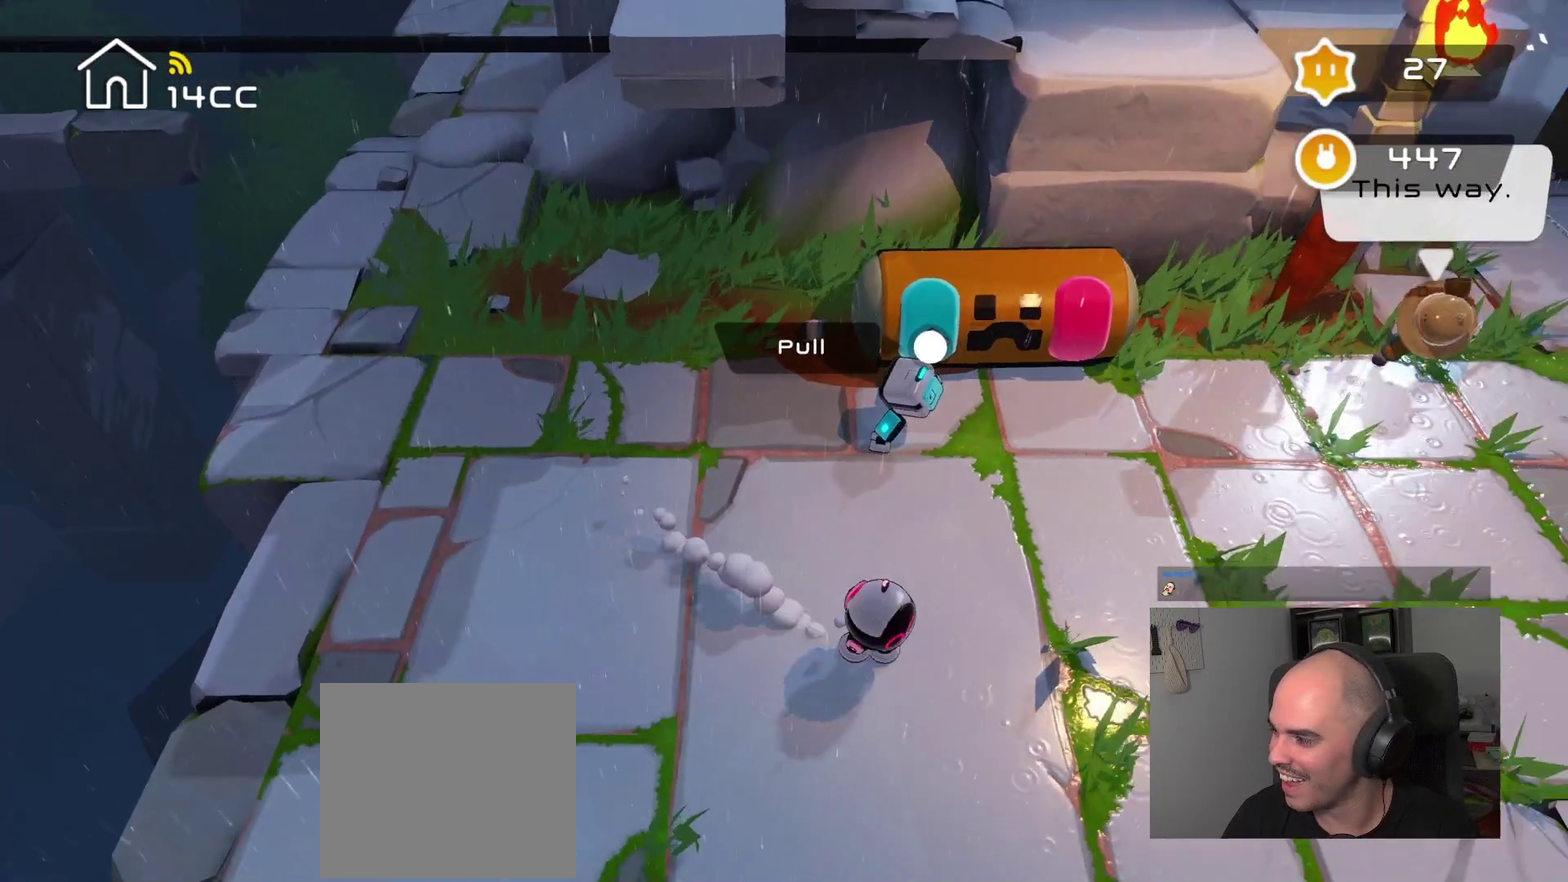
{"buttons": [], "left_stick": "center", "right_stick": "down", "events": []}
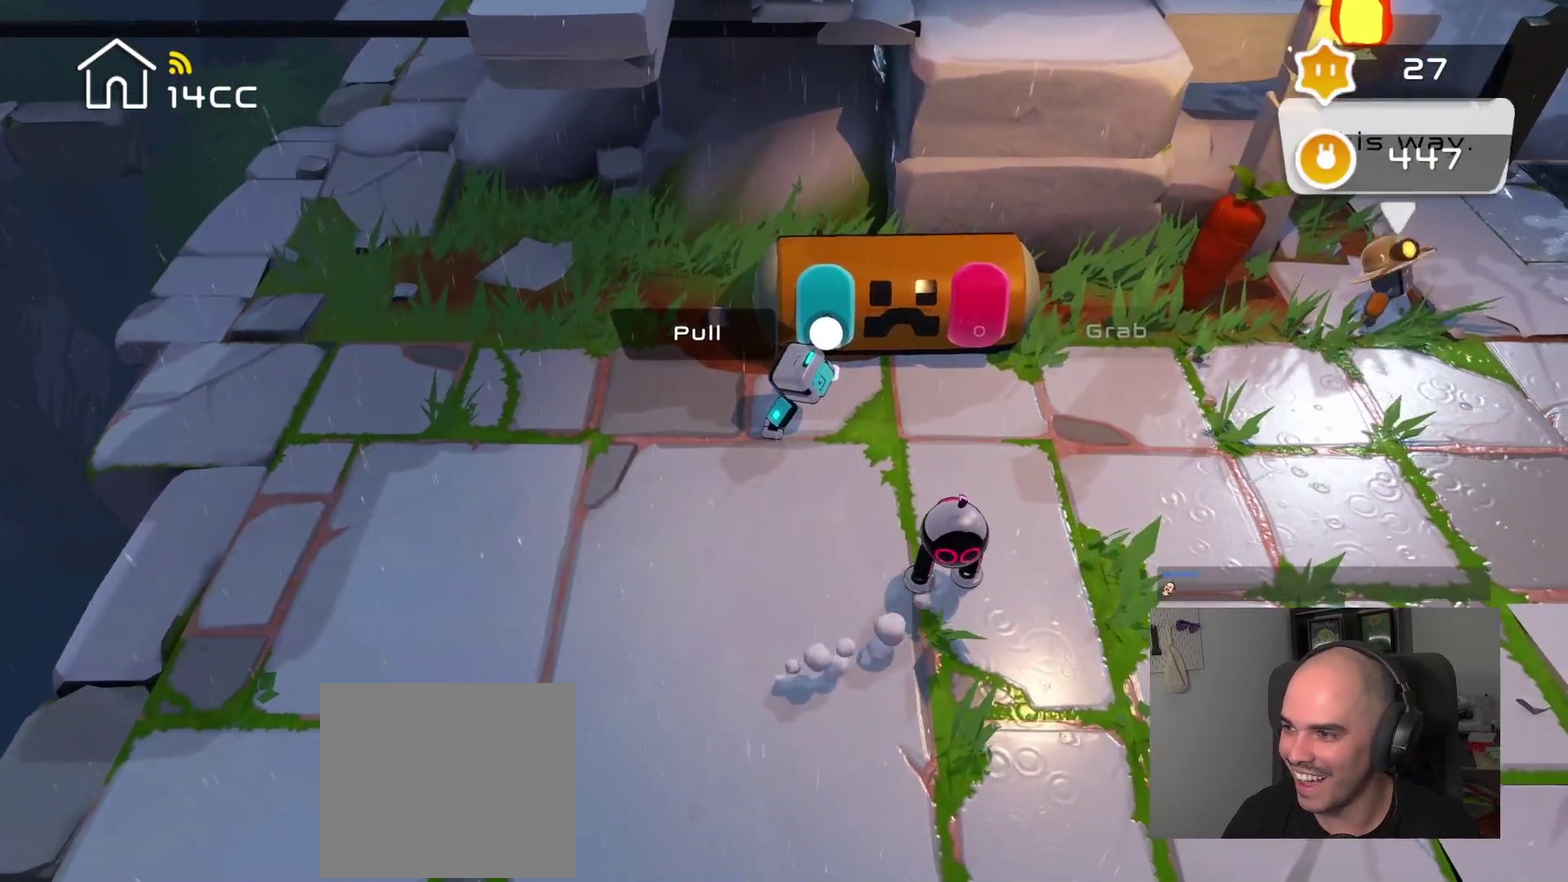
{"buttons": [], "left_stick": "center", "right_stick": "down", "events": []}
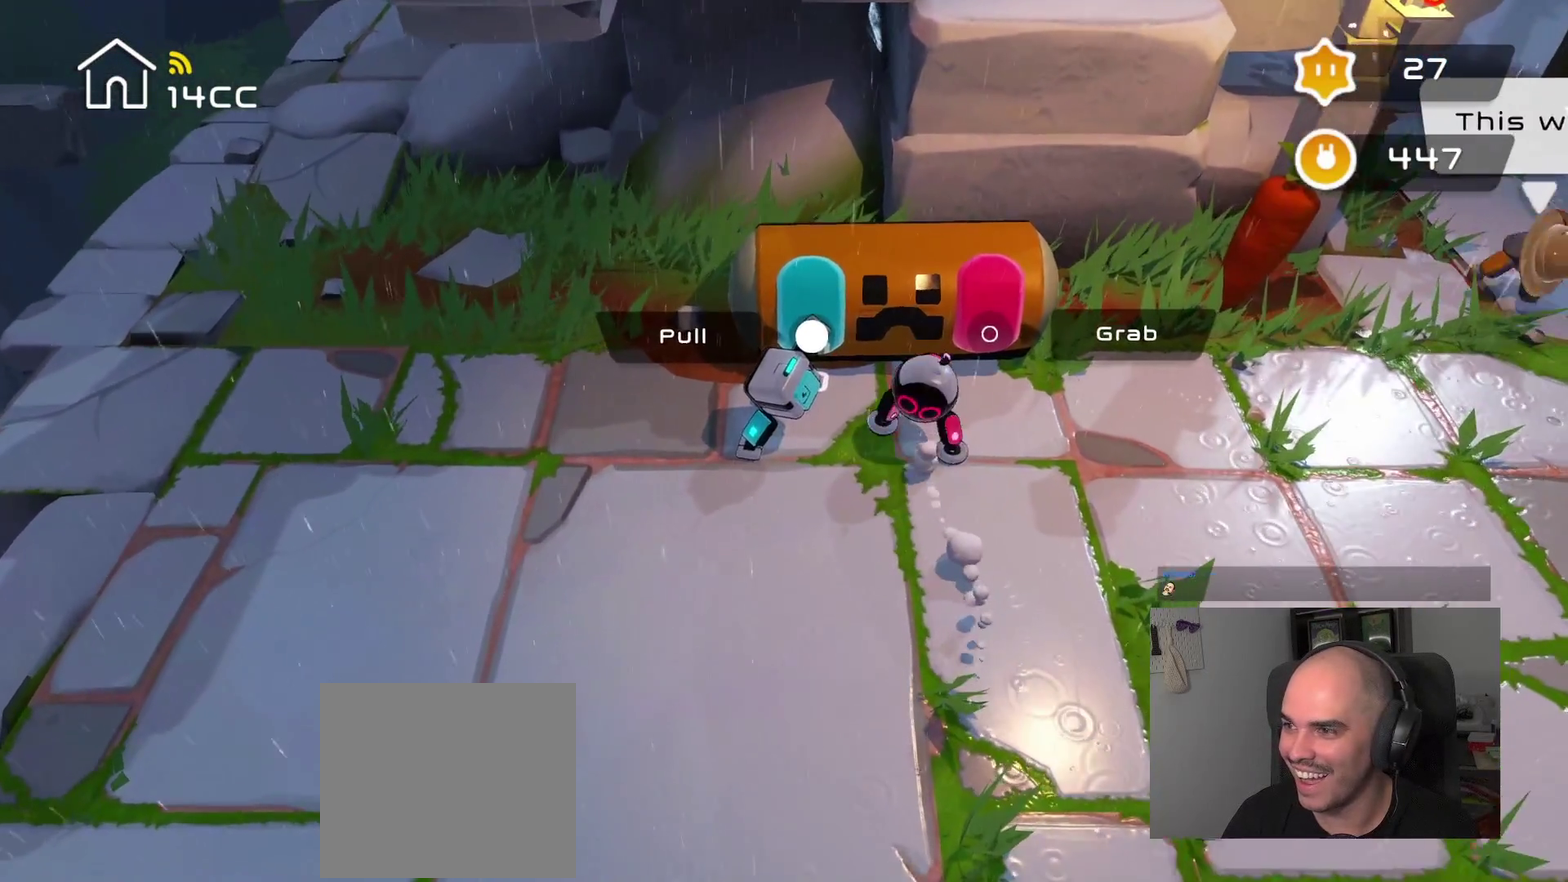
{"buttons": [], "left_stick": "center", "right_stick": "down", "events": []}
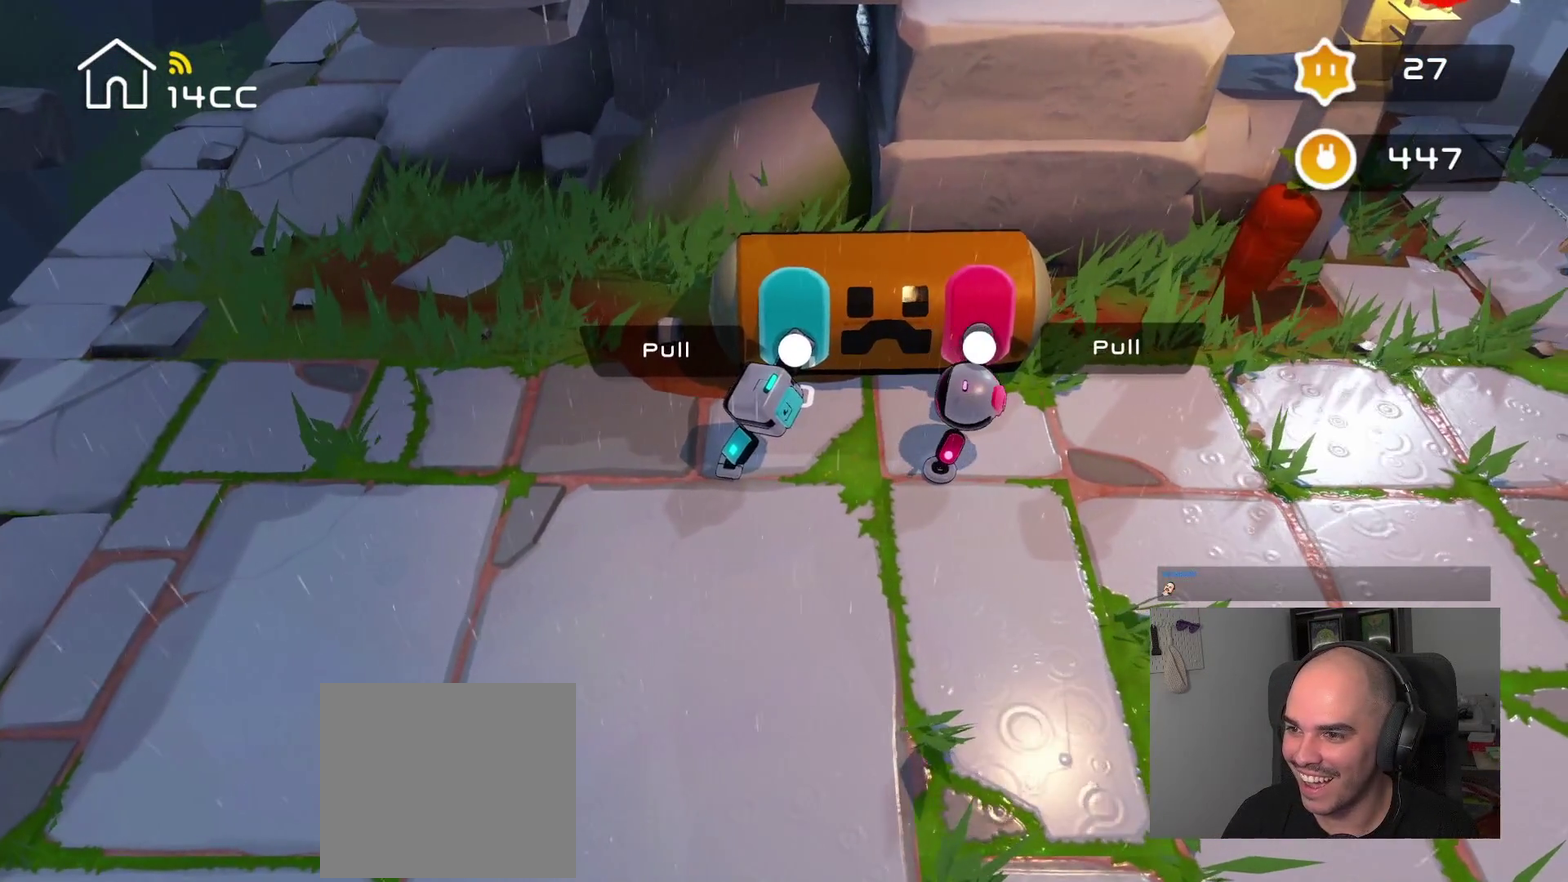
{"buttons": [], "left_stick": "center", "right_stick": "down", "events": []}
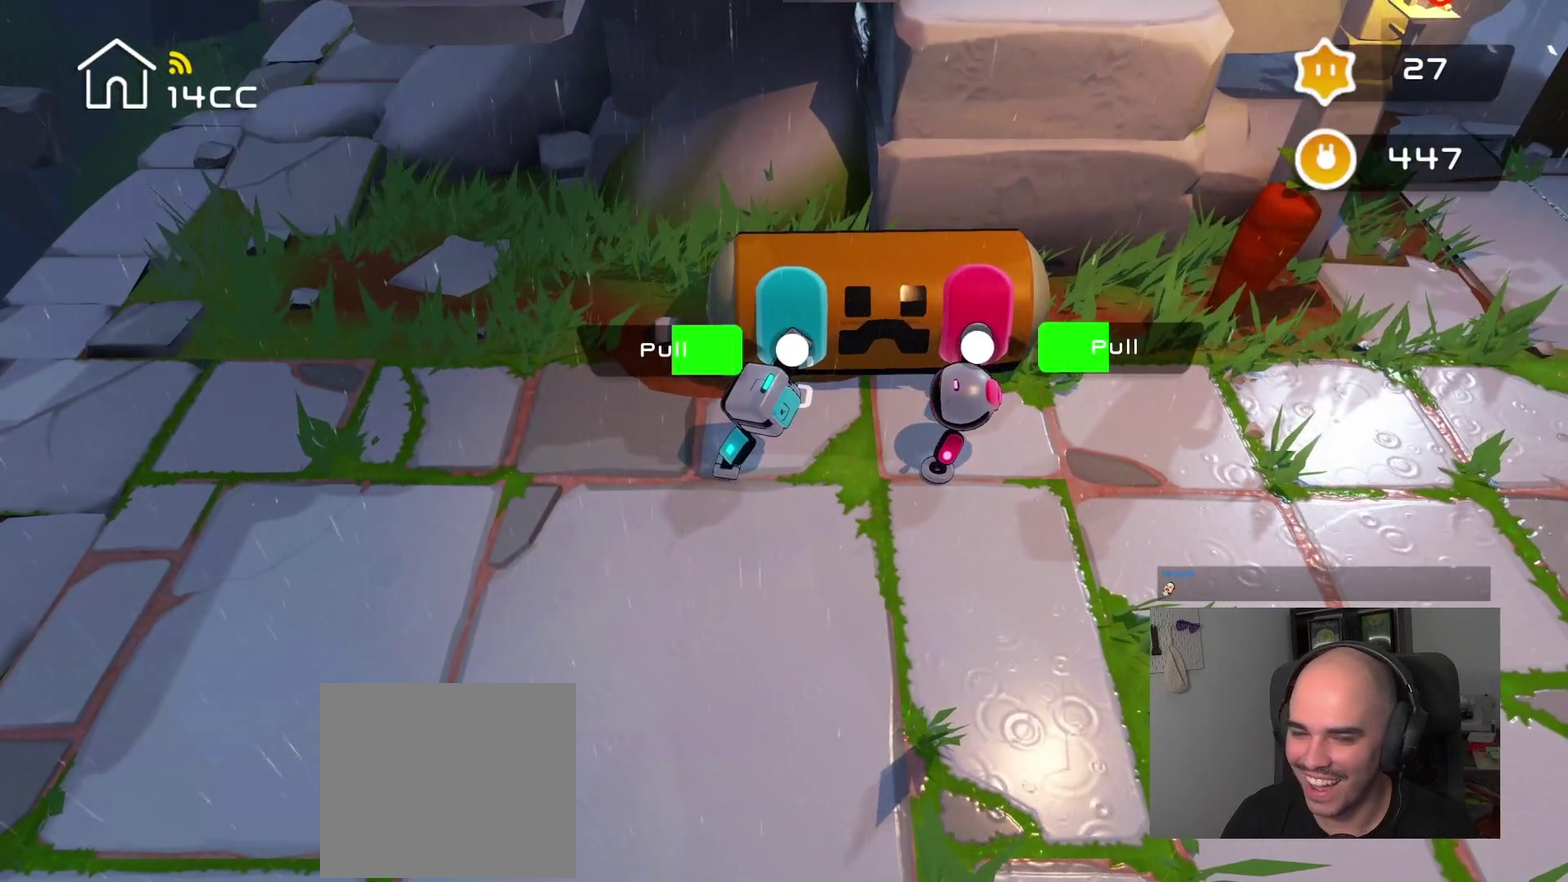
{"buttons": [], "left_stick": "center", "right_stick": "down", "events": []}
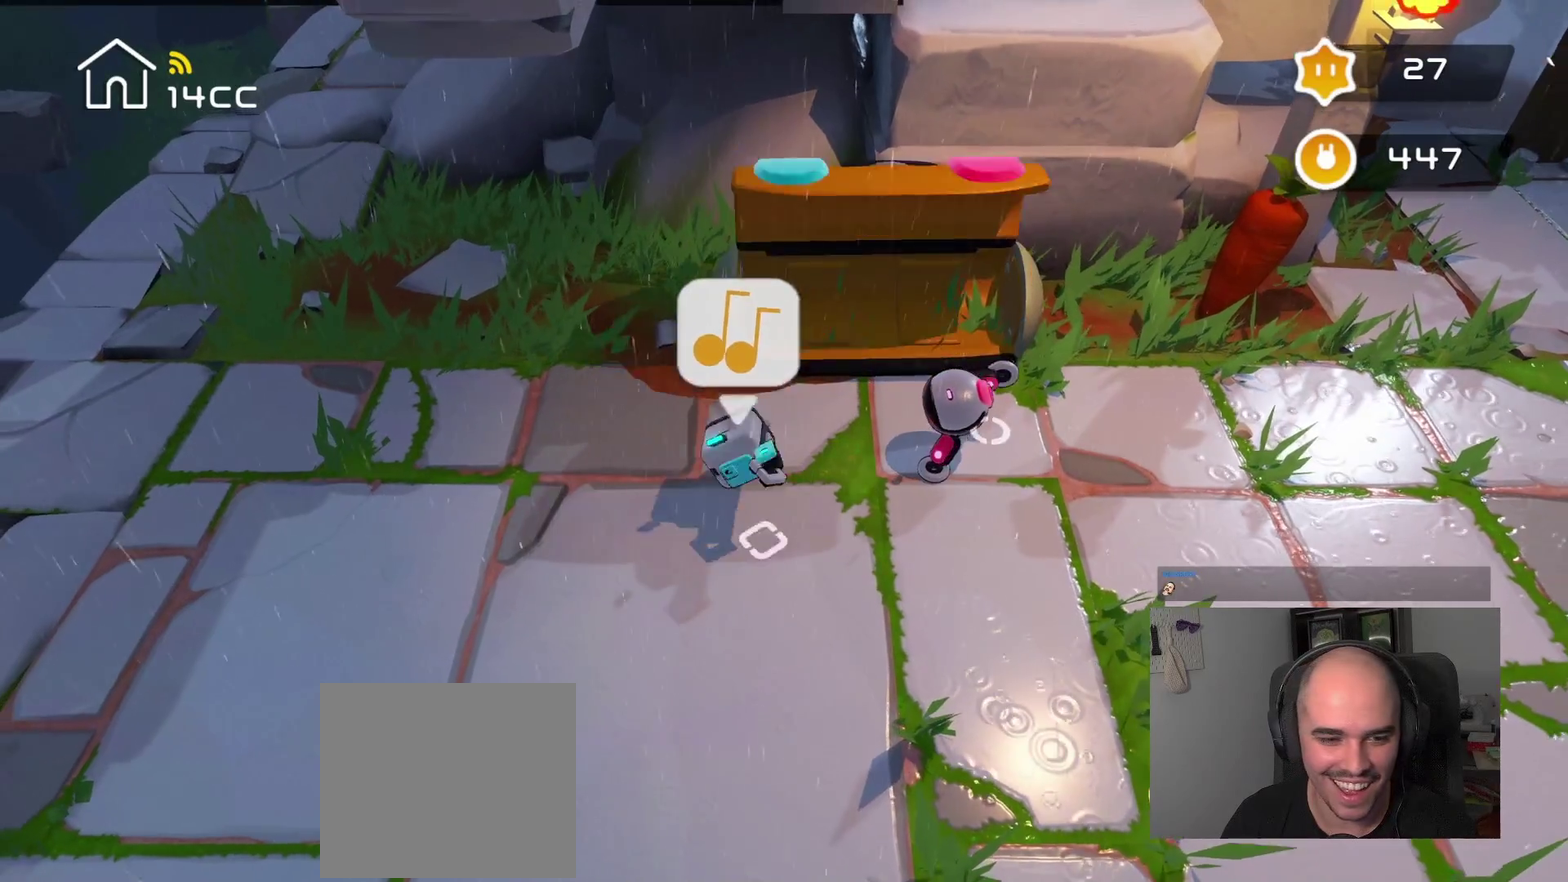
{"buttons": [], "left_stick": "left", "right_stick": "left", "events": [[233, "left_stick", "left"], [266, "right_stick", "left"]]}
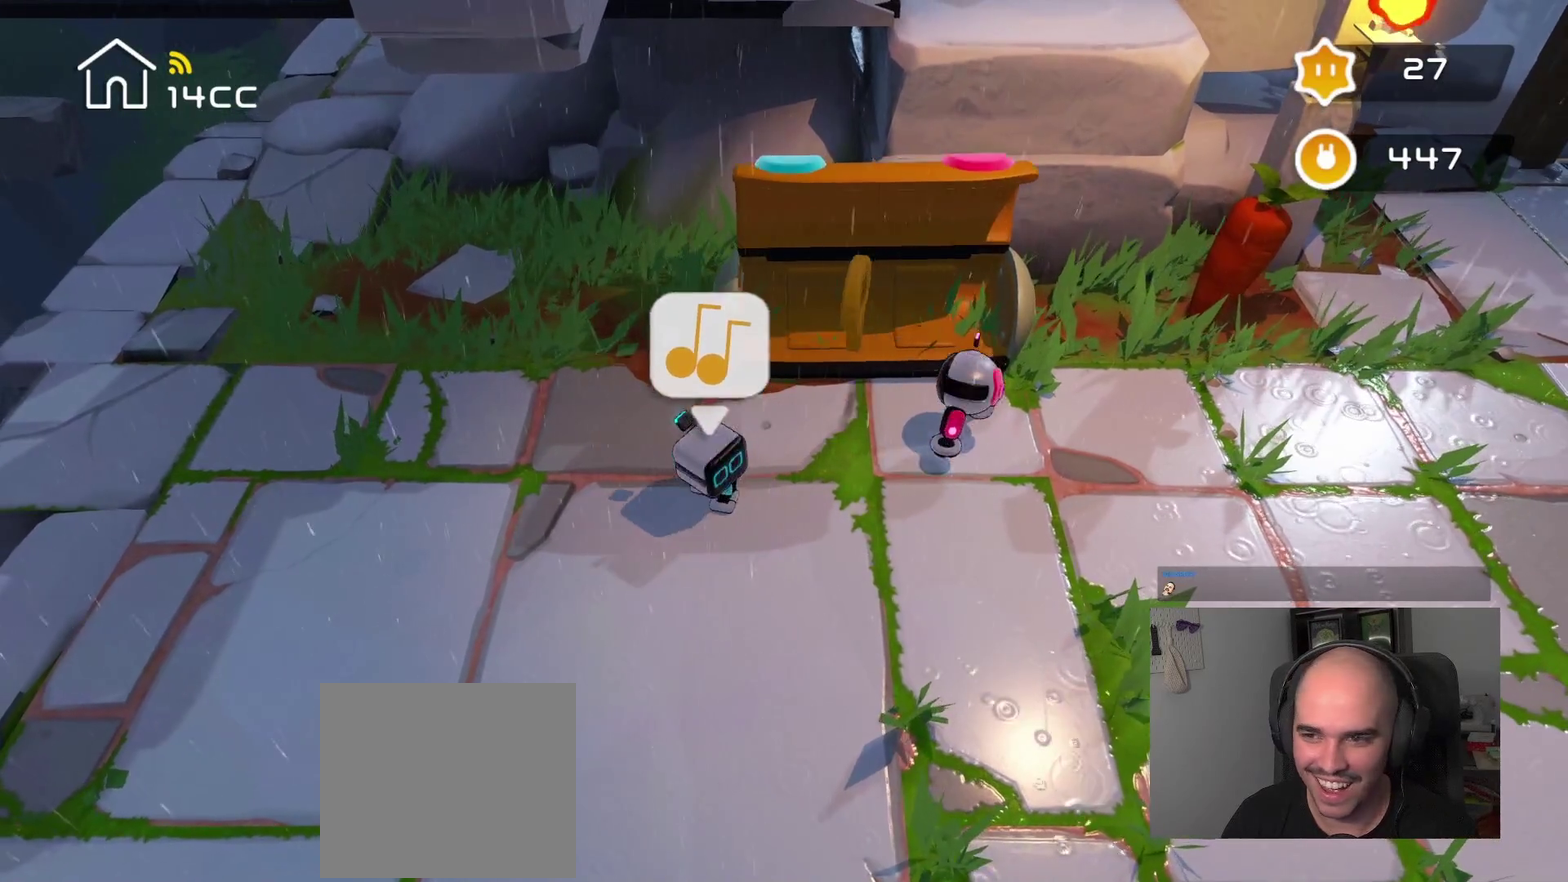
{"buttons": [], "left_stick": "left", "right_stick": "left", "events": []}
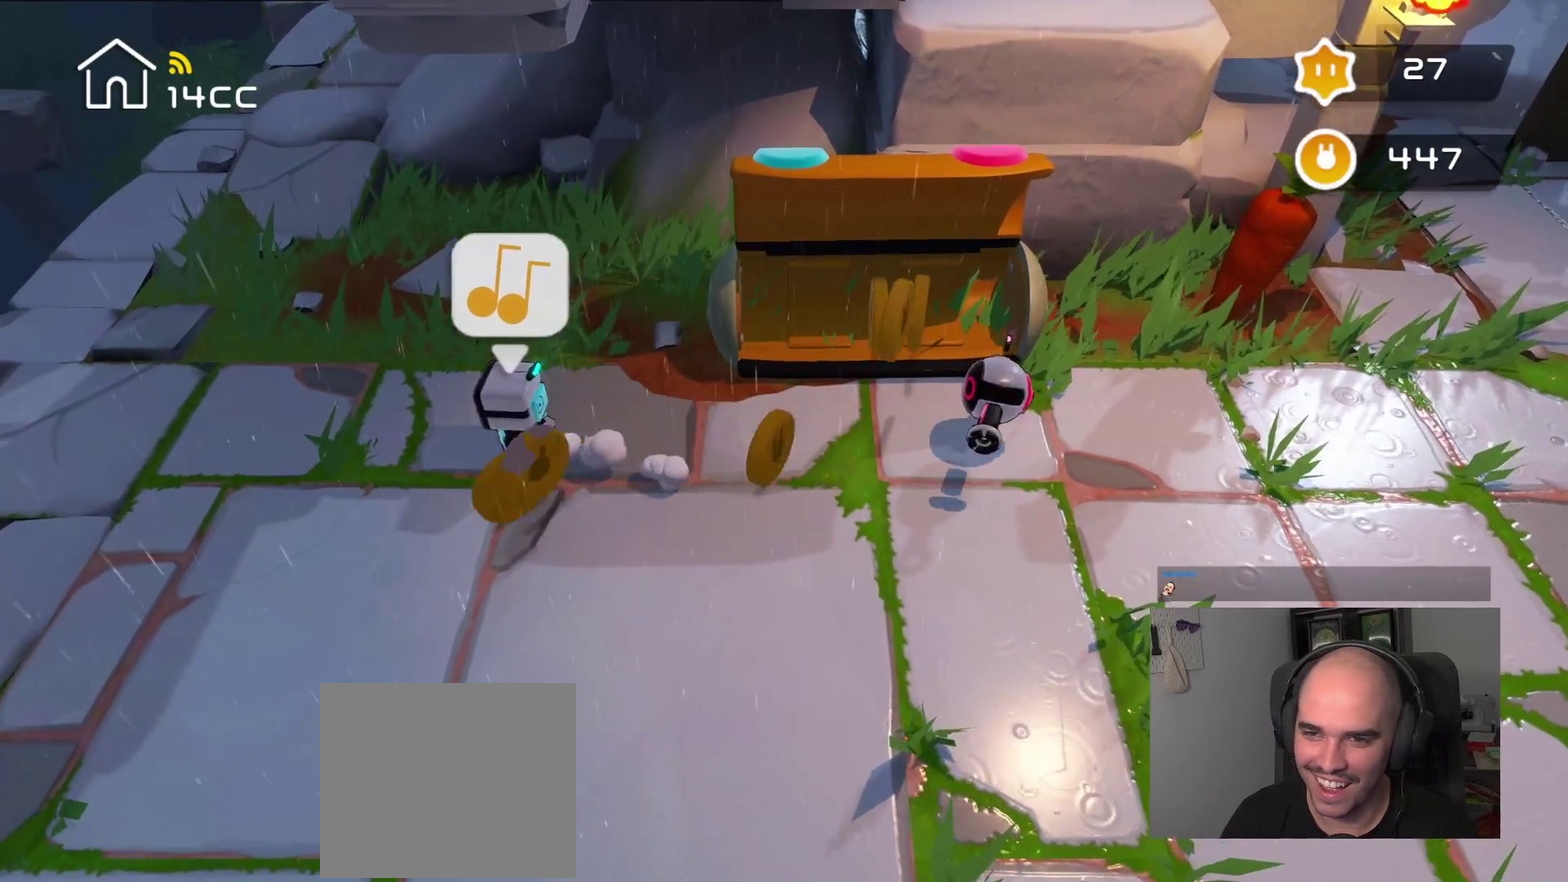
{"buttons": [], "left_stick": "up-left", "right_stick": "up-left", "events": [[416, "right_stick", "up-left"], [450, "left_stick", "up-left"]]}
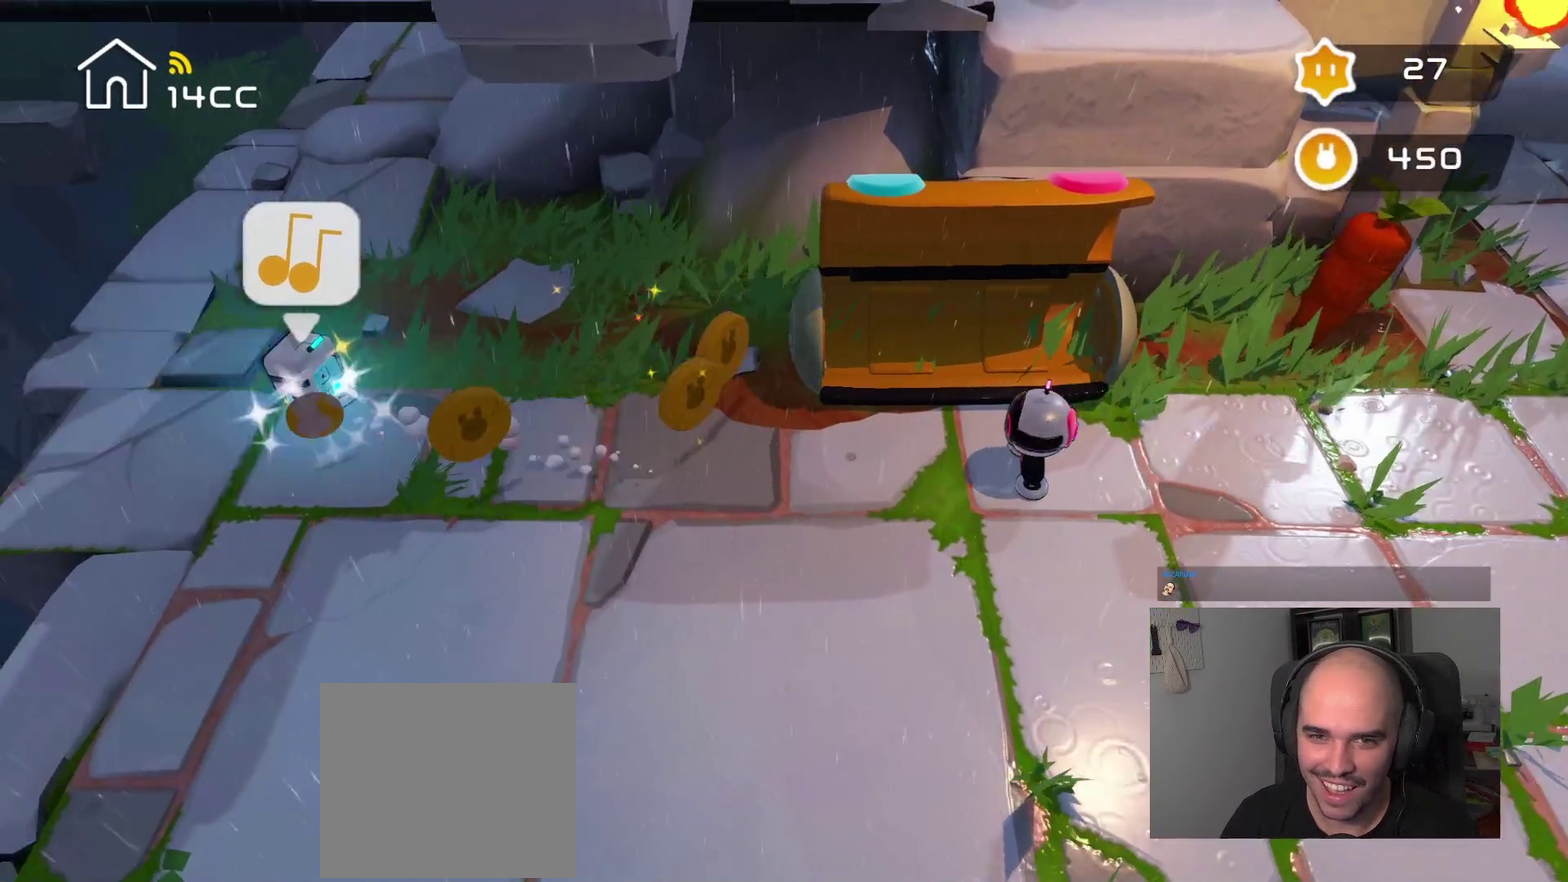
{"buttons": [], "left_stick": "up-right", "right_stick": "up", "events": [[83, "left_stick", "up"], [283, "right_stick", "up"], [483, "left_stick", "up-right"]]}
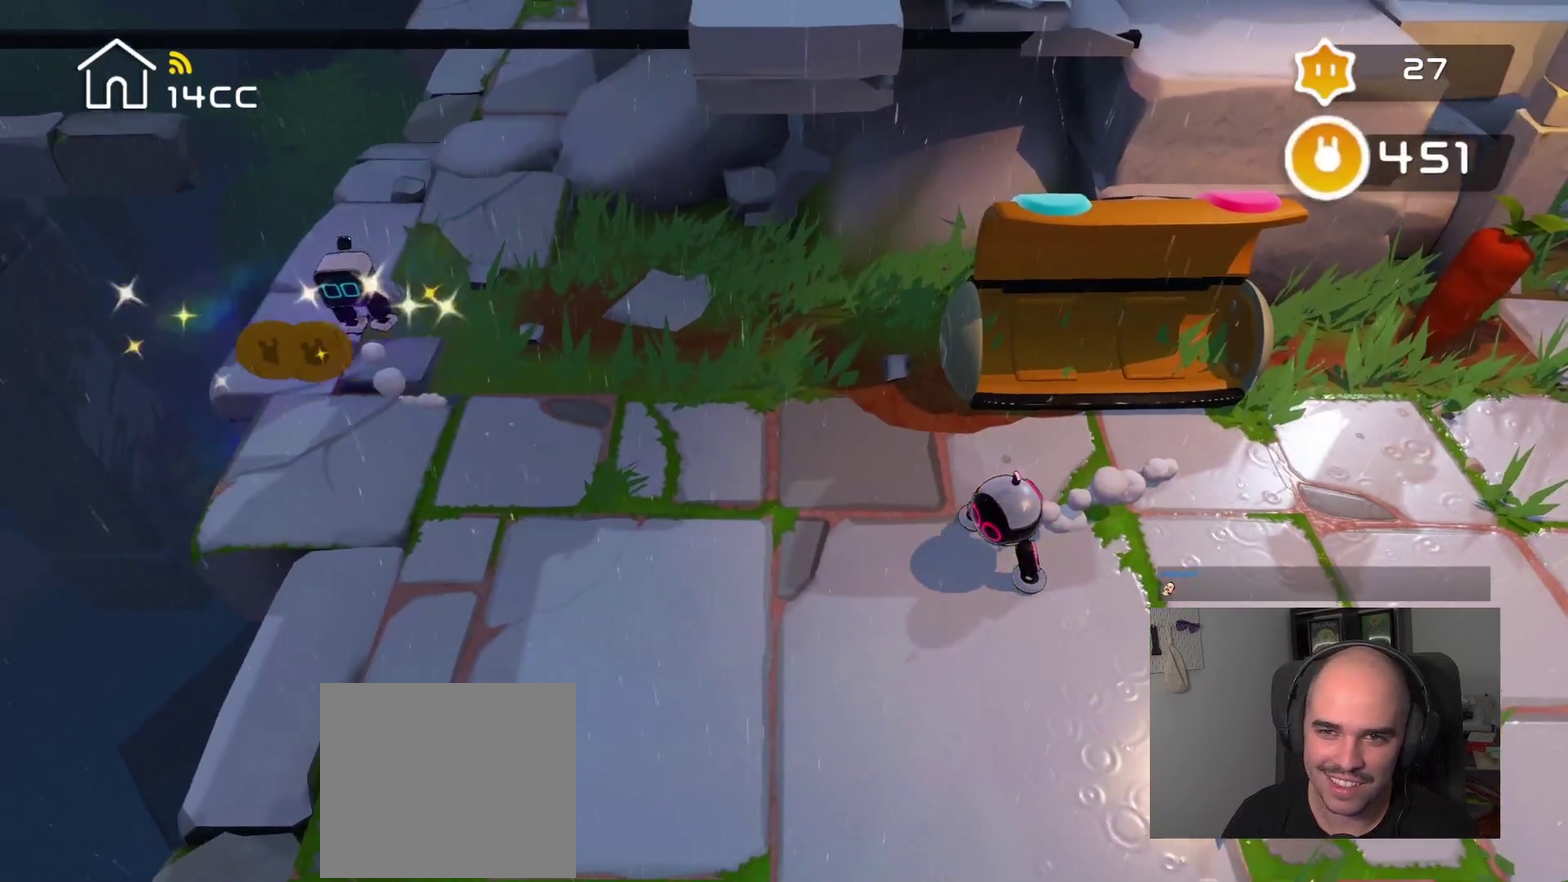
{"buttons": [], "left_stick": "up", "right_stick": "up", "events": [[250, "left_stick", "up"]]}
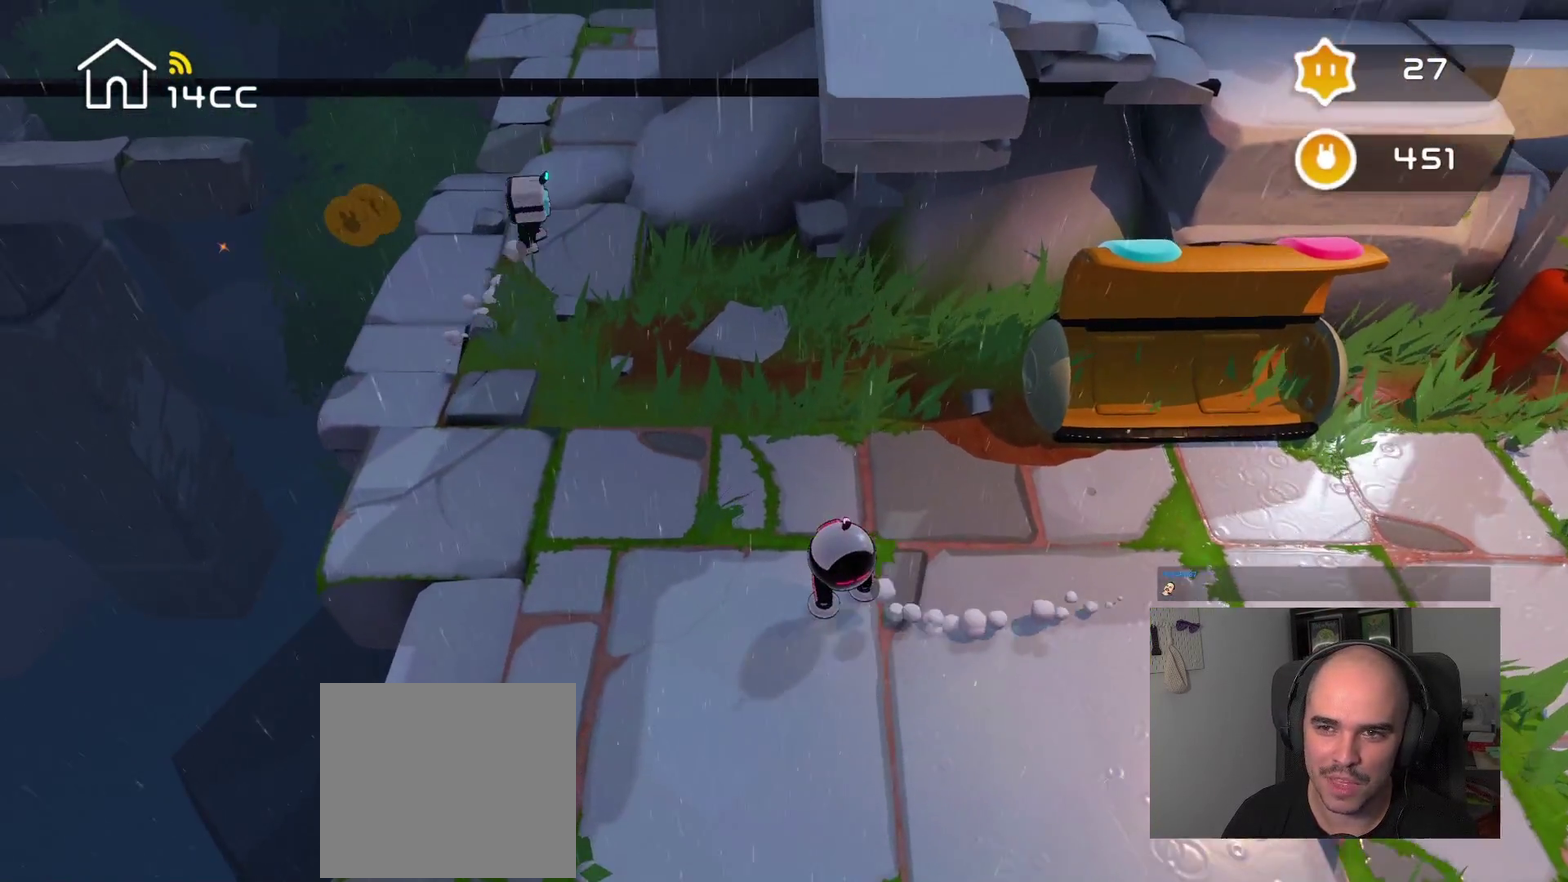
{"buttons": [], "left_stick": "up", "right_stick": "up", "events": []}
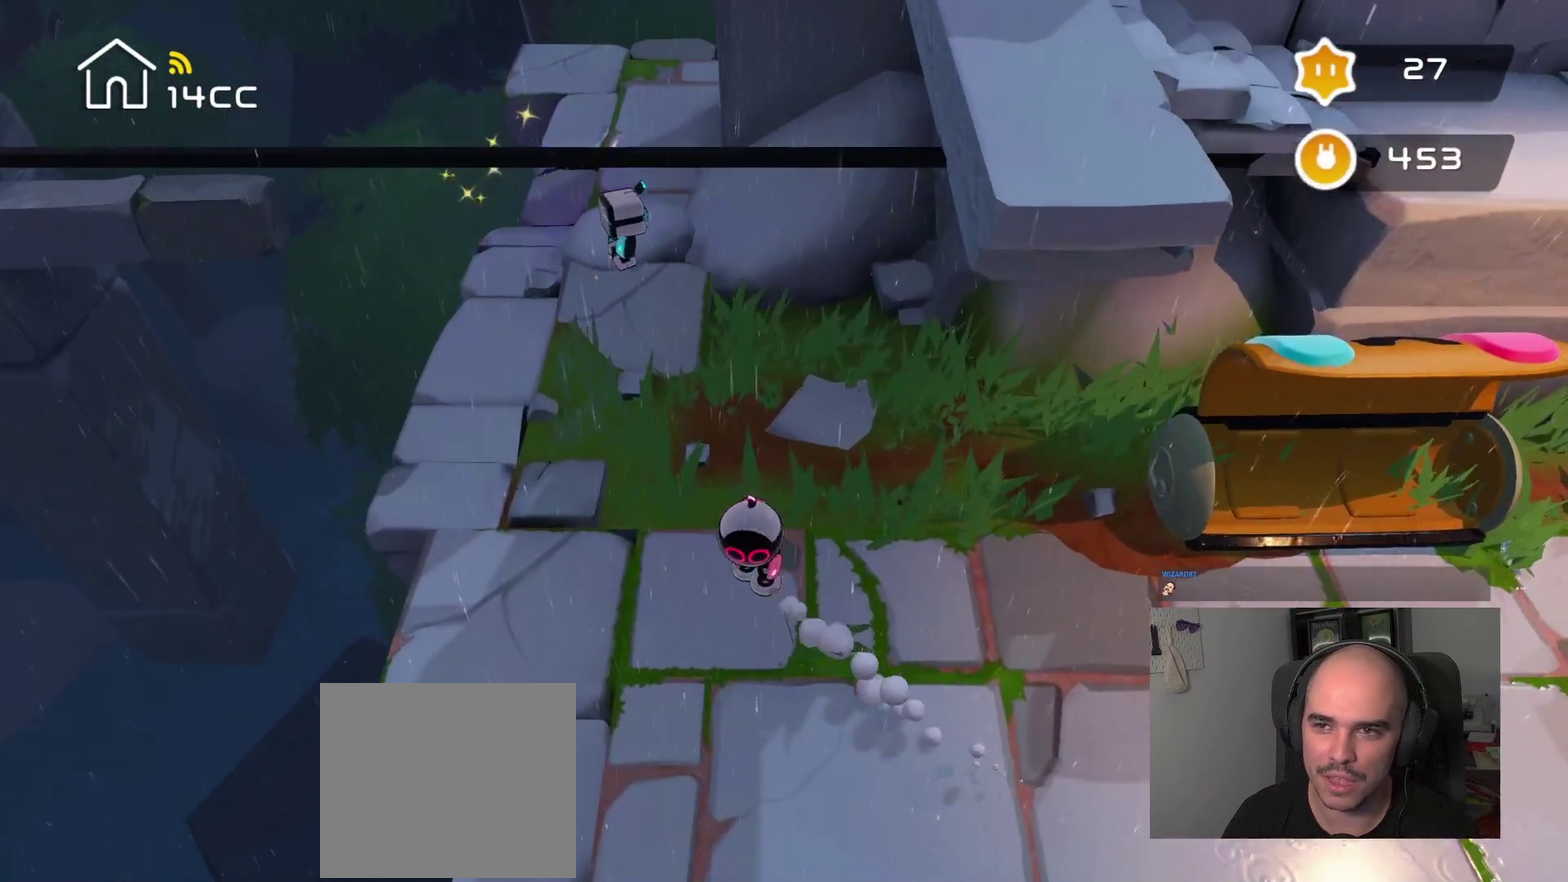
{"buttons": [], "left_stick": "up", "right_stick": "up", "events": [[250, "right_stick", "up-left"], [400, "right_stick", "up"]]}
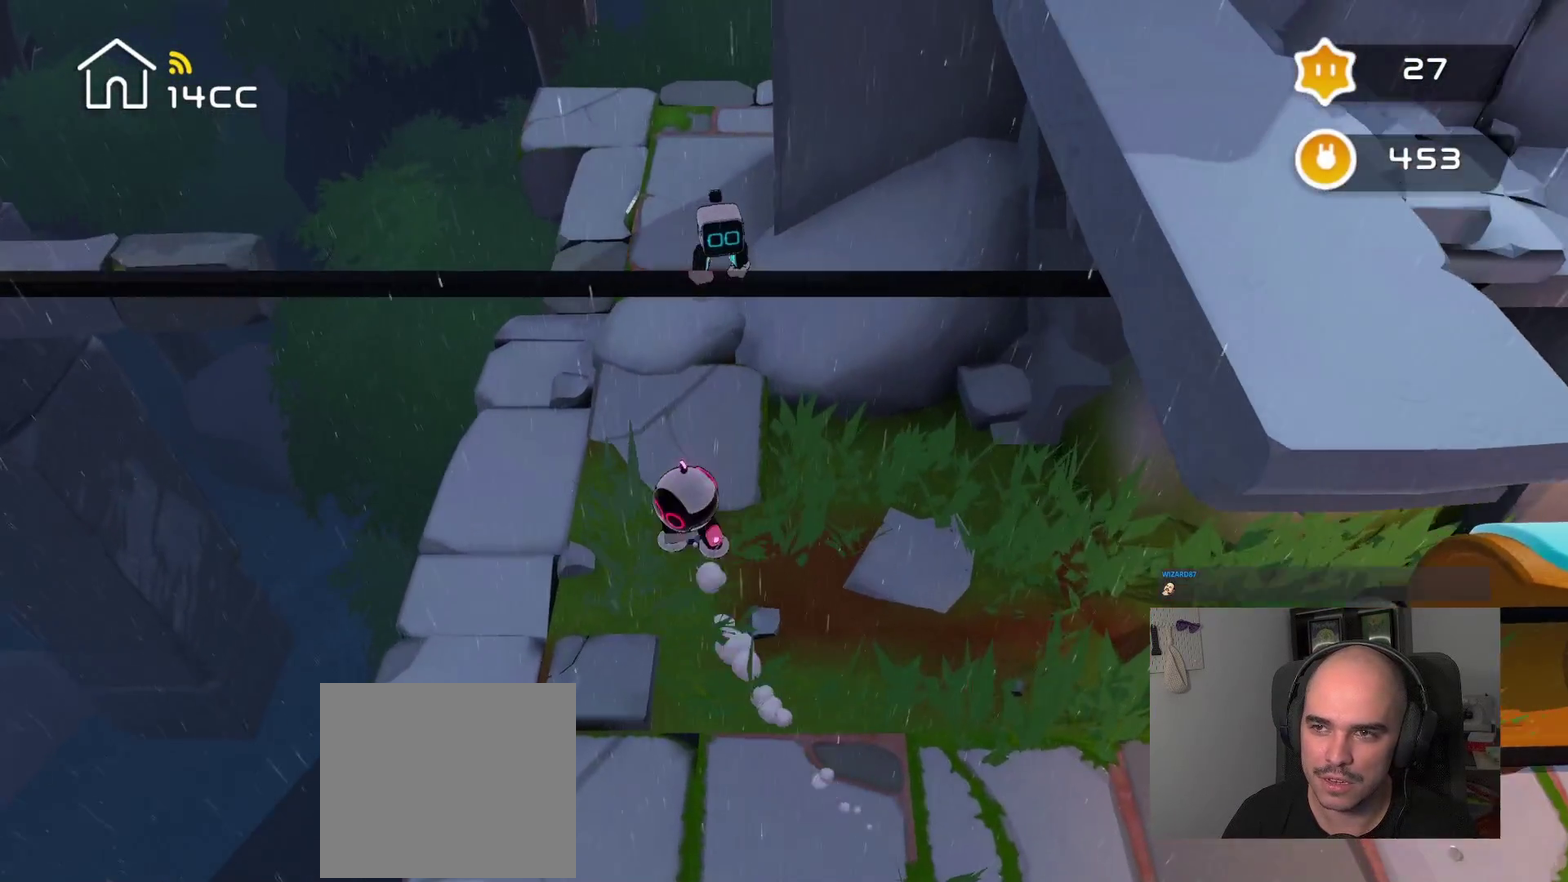
{"buttons": [], "left_stick": "up", "right_stick": "up-right", "events": [[450, "right_stick", "up-right"]]}
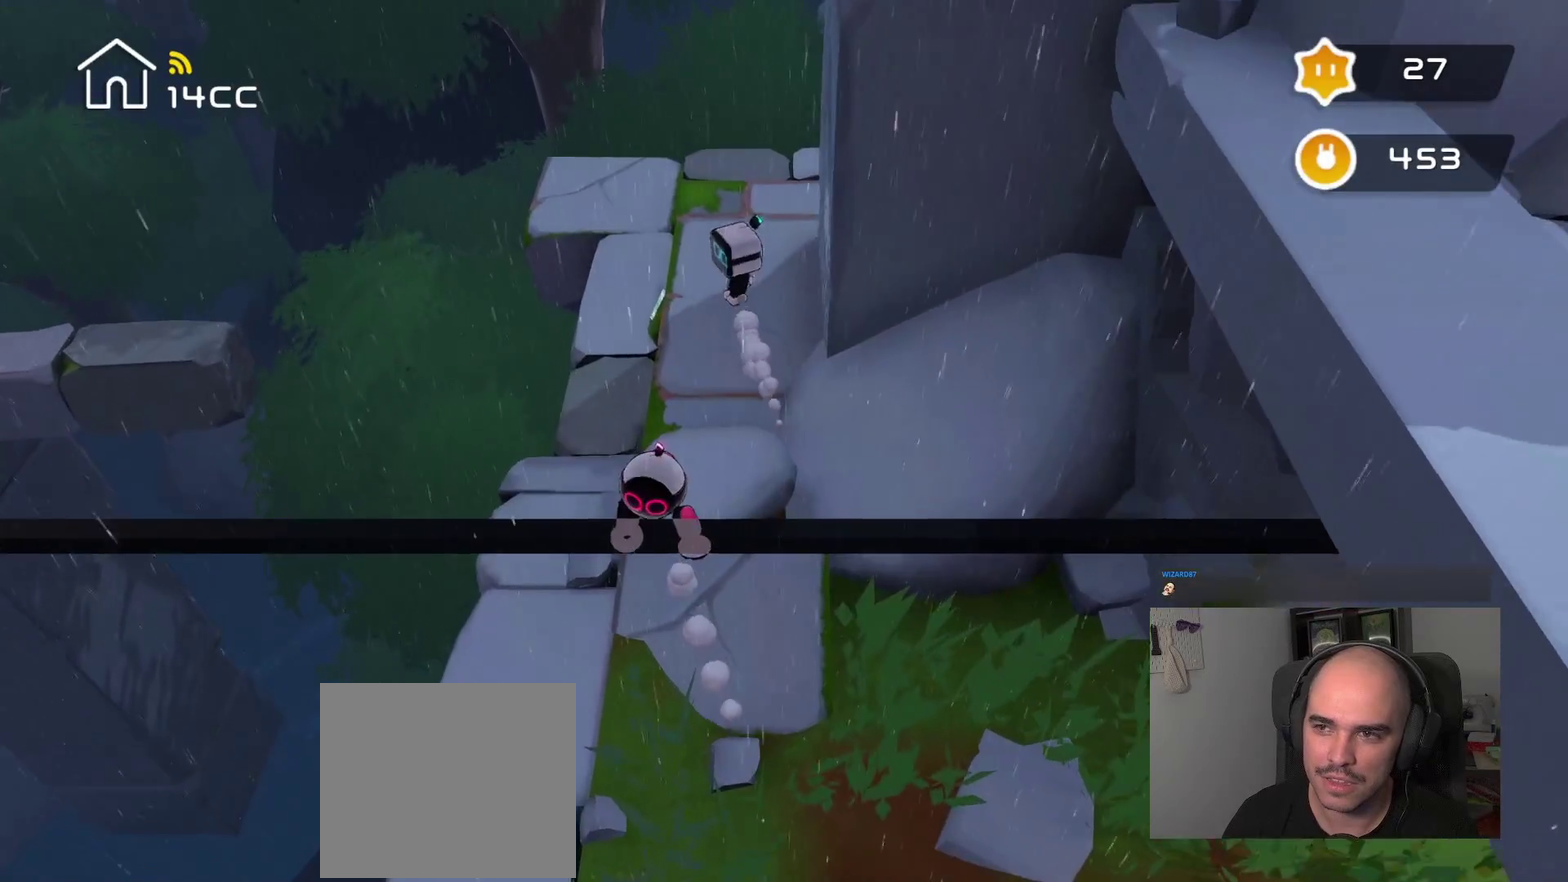
{"buttons": [], "left_stick": "center", "right_stick": "center", "events": [[233, "right_stick", "right"], [383, "left_stick", "center"], [450, "right_stick", "center"]]}
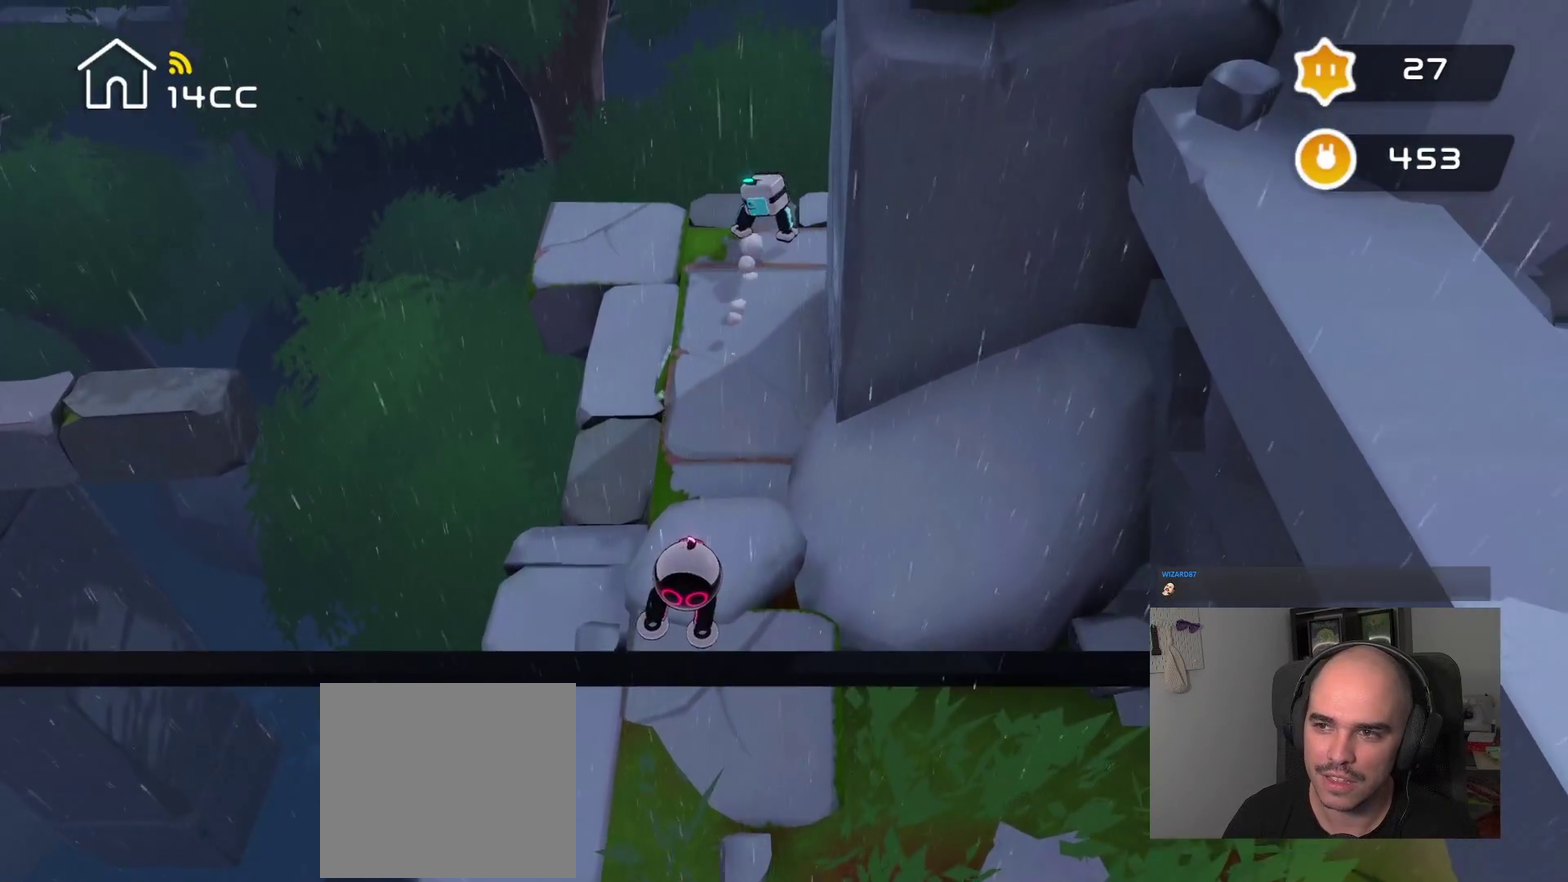
{"buttons": [], "left_stick": "right", "right_stick": "right", "events": [[150, "right_stick", "right"], [366, "left_stick", "right"]]}